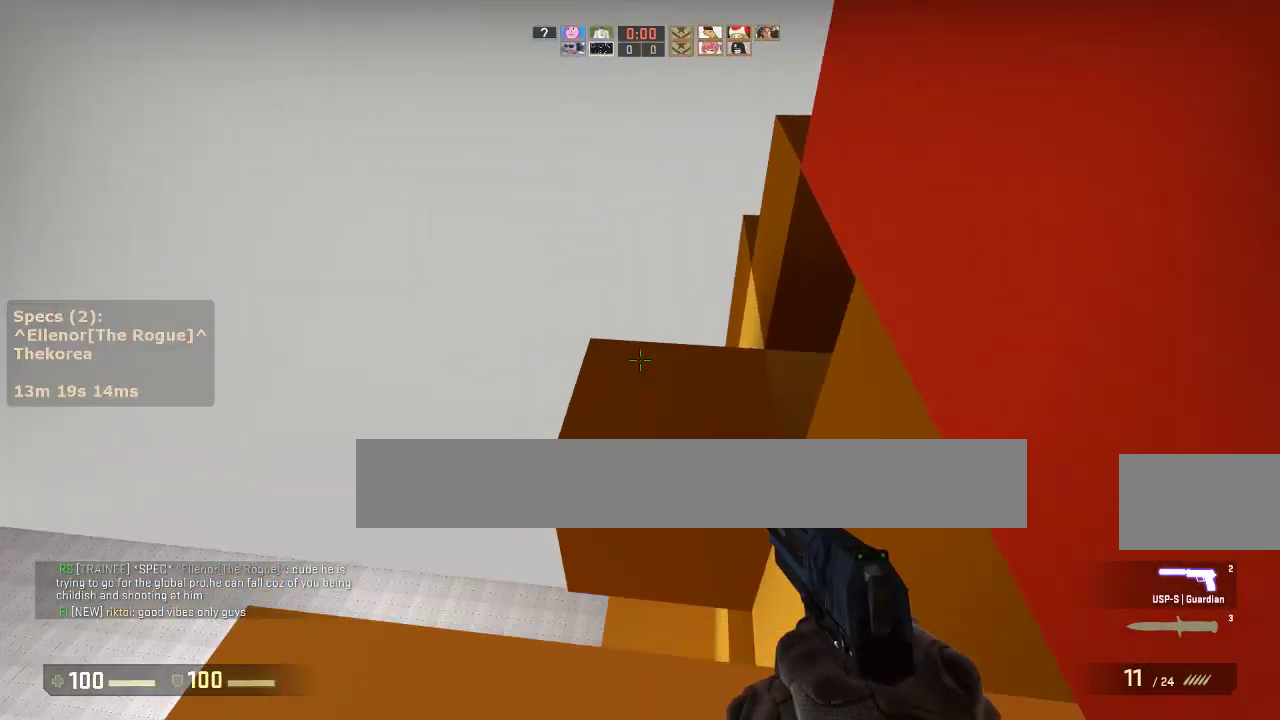
Gameplay with keyboard and mouse; each line is a JSON object with the keys and mouse buttons held at the frame after it. "events" lists presses ("down") and releases ("up") of "1", "2", "3", "4", "5", "a", "alt", "c", "caps_lock", "ctrl", "d", "e", "f", "g", "q", "r", "s", "shift", "space", "t", "tab", "v", "w", "x", "z", "mouse_left", "mouse_middle", "mouse_right", "mouse_mb4", "mouse_mb5", "mouse_wheel_up" and "mouse_wheel_down" between this image and that frame as [ms after this image, input, new state], when the widget could be followed in between. "mouse_left", "mouse_middle", "mouse_right", "mouse_mb4", "mouse_mb5", "mouse_wheel_up", "mouse_wheel_down" = the "left", "middle", "right", "mb4", "mb5", "wheel_up", "wheel_down" buttons of the "mouse" list. No other keys are recorded. Not read: mouse_move.
{"keys": ["a"], "mouse": [], "events": [[133, "mouse_wheel_down", "up"]]}
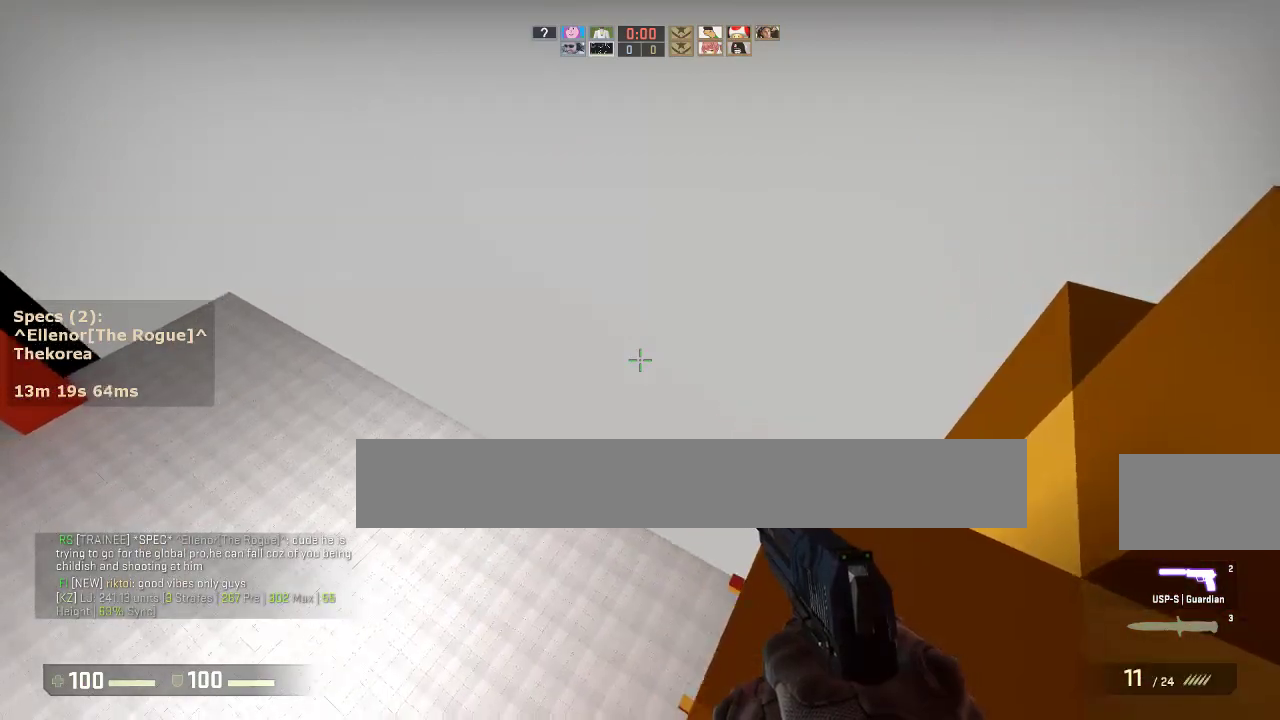
{"keys": ["a", "w"], "mouse": [], "events": [[17, "a", "up"], [17, "d", "down"], [383, "a", "down"], [383, "d", "up"], [483, "w", "down"]]}
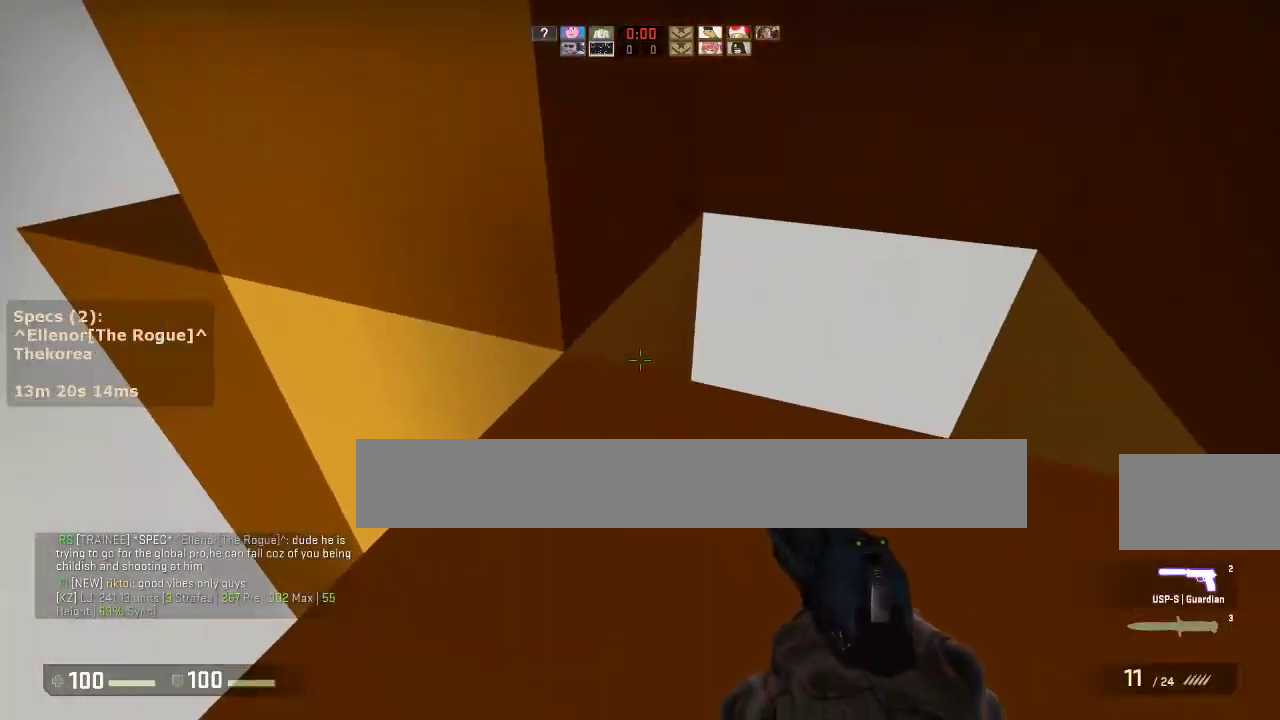
{"keys": ["a"], "mouse": [], "events": [[267, "mouse_wheel_down", "down"], [267, "w", "up"], [350, "a", "up"], [350, "d", "down"], [400, "mouse_wheel_down", "up"], [500, "a", "down"], [500, "d", "up"]]}
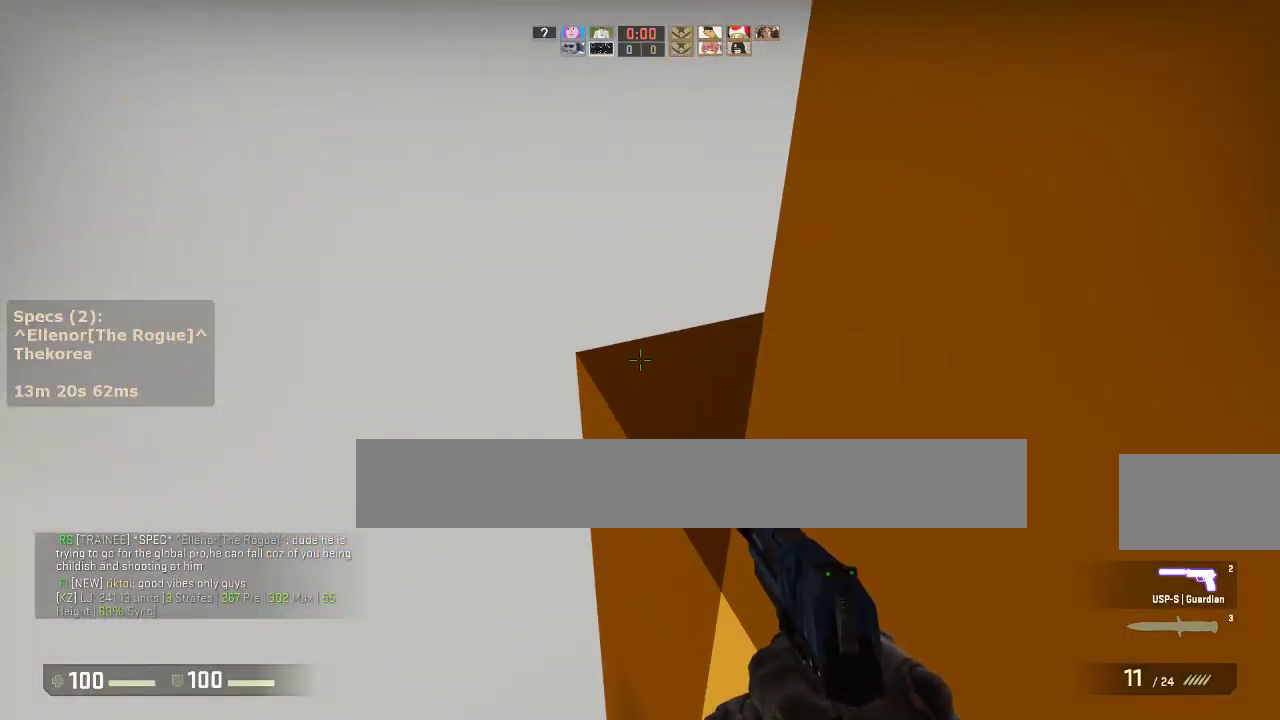
{"keys": ["d", "w"], "mouse": [], "events": [[133, "d", "down"], [183, "a", "up"], [233, "ctrl", "down"], [367, "ctrl", "up"], [467, "w", "down"]]}
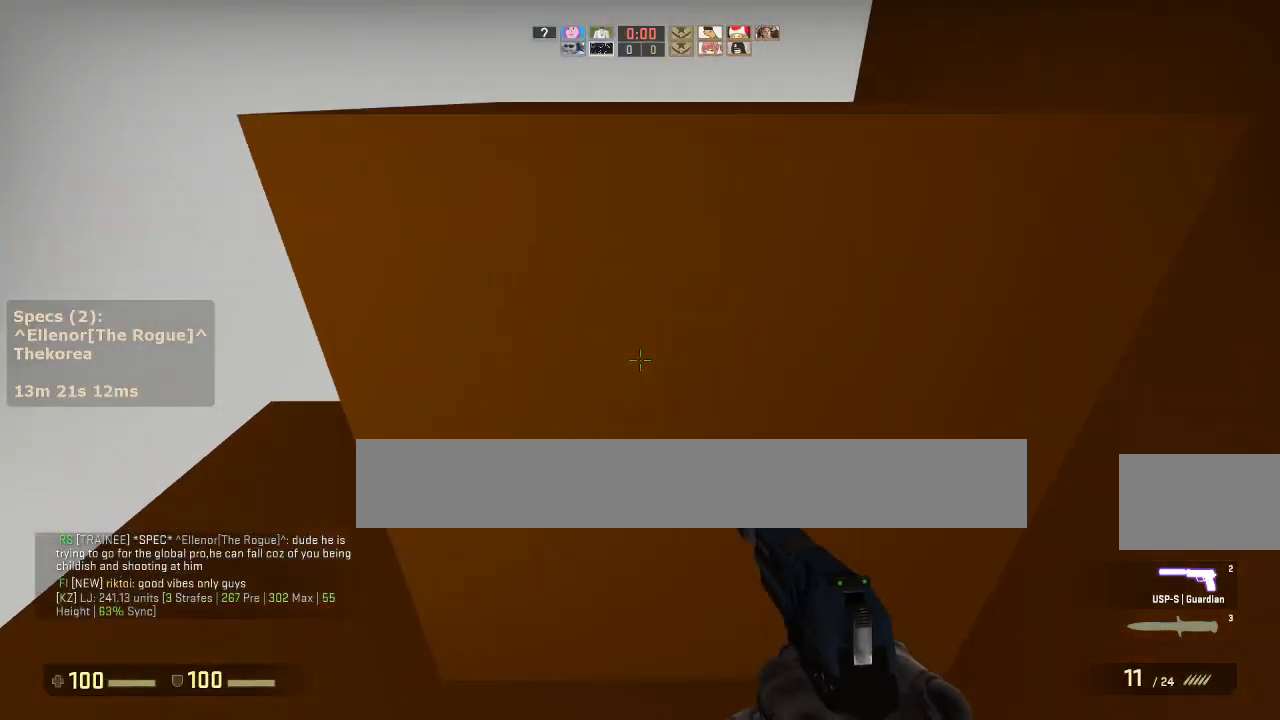
{"keys": ["a", "ctrl", "w"], "mouse": [], "events": [[17, "d", "up"], [67, "mouse_wheel_down", "down"], [100, "ctrl", "down"], [150, "mouse_wheel_down", "up"], [483, "a", "down"]]}
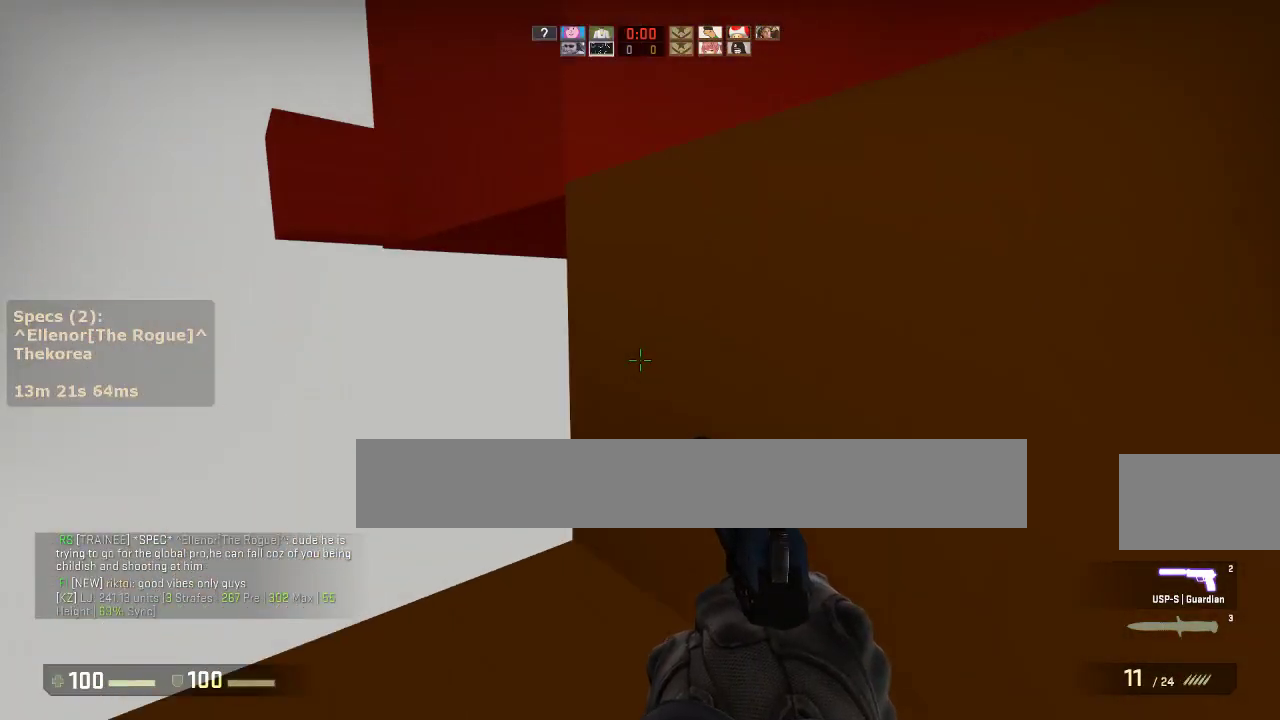
{"keys": ["w"], "mouse": [], "events": [[117, "ctrl", "up"], [117, "w", "up"], [167, "a", "up"], [350, "w", "down"]]}
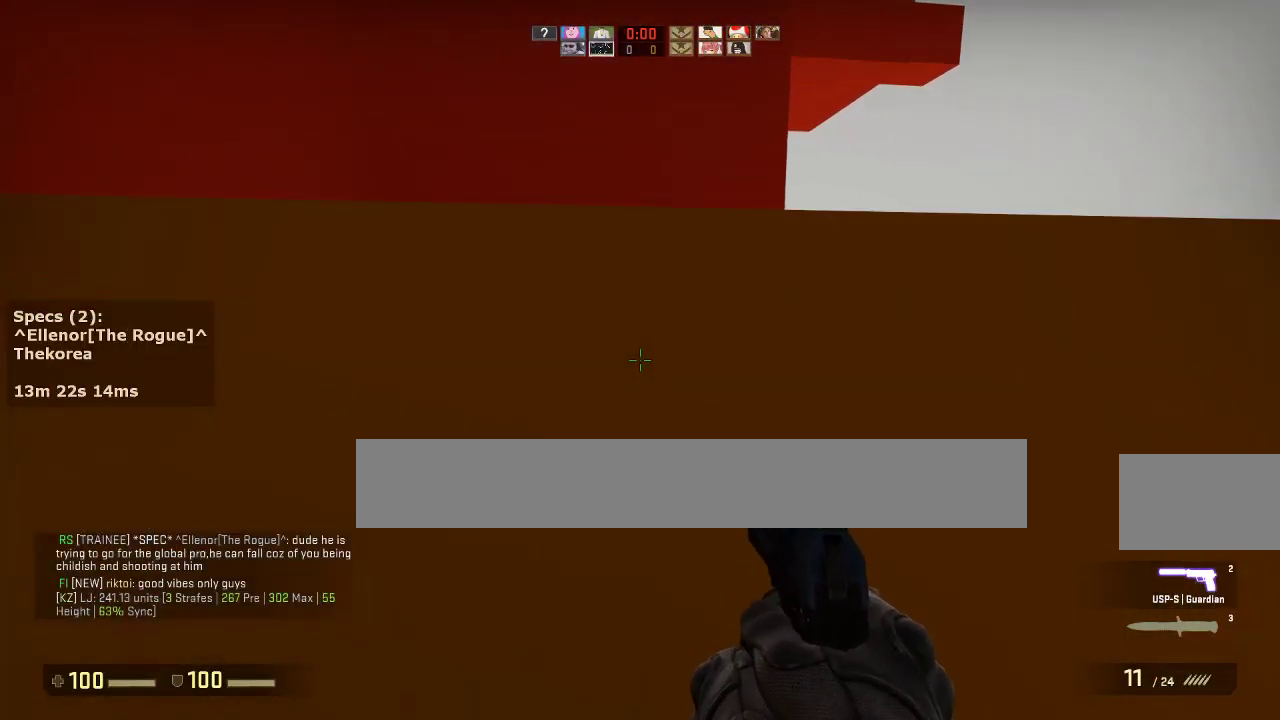
{"keys": ["ctrl", "d", "w"], "mouse": [], "events": [[50, "ctrl", "down"], [50, "mouse_wheel_down", "down"], [133, "mouse_wheel_down", "up"], [467, "d", "down"]]}
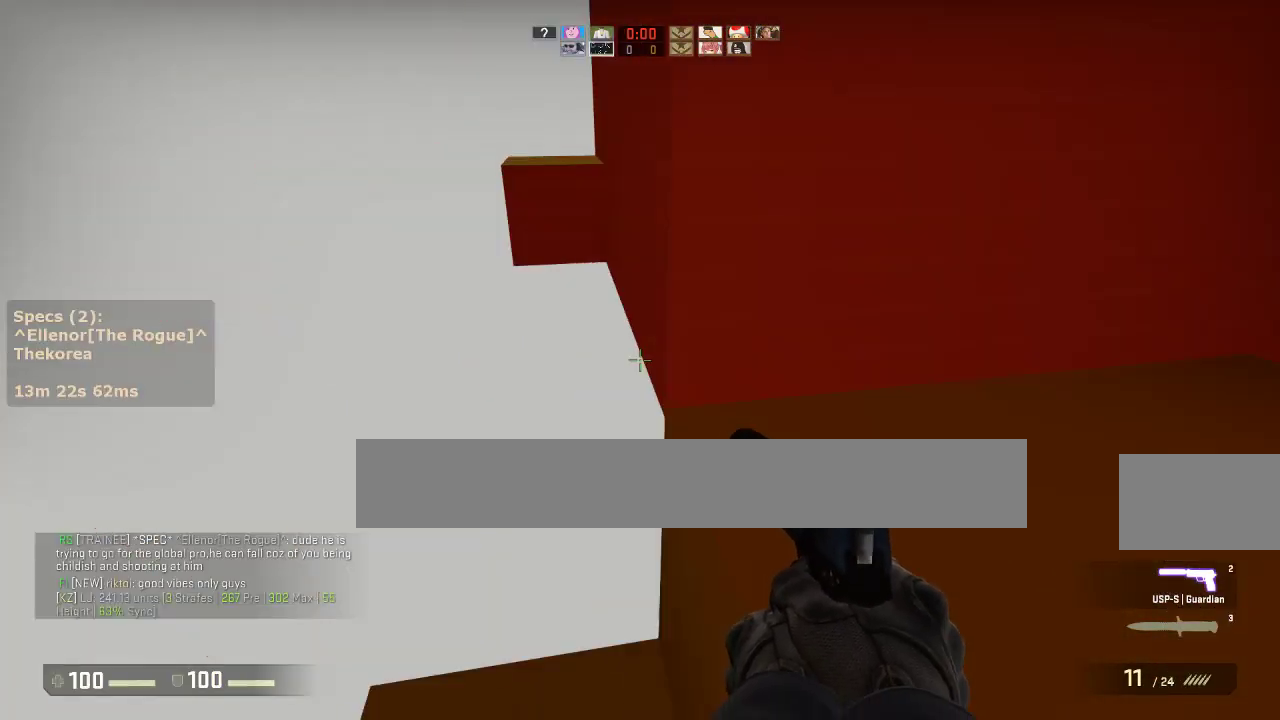
{"keys": ["d"], "mouse": [], "events": [[17, "ctrl", "up"], [17, "w", "up"], [150, "s", "down"], [333, "s", "up"]]}
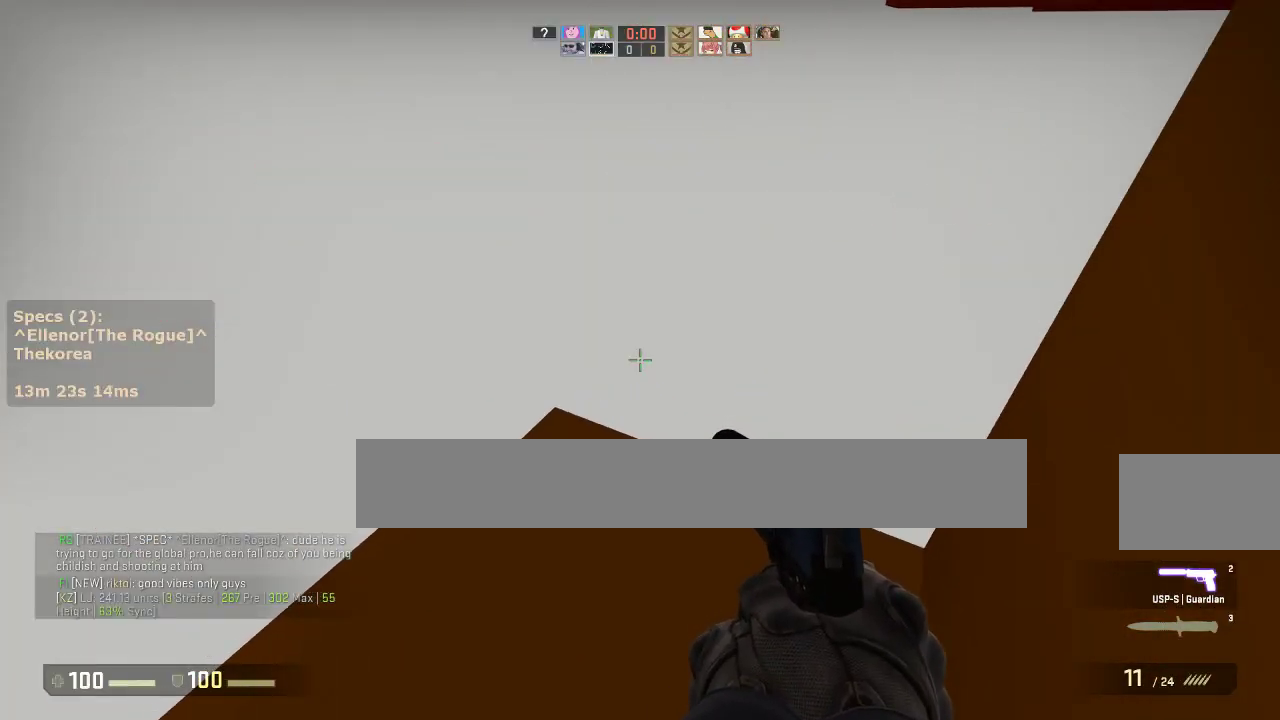
{"keys": ["ctrl", "d"], "mouse": [], "events": [[117, "ctrl", "down"], [167, "mouse_wheel_down", "down"], [317, "mouse_wheel_down", "up"]]}
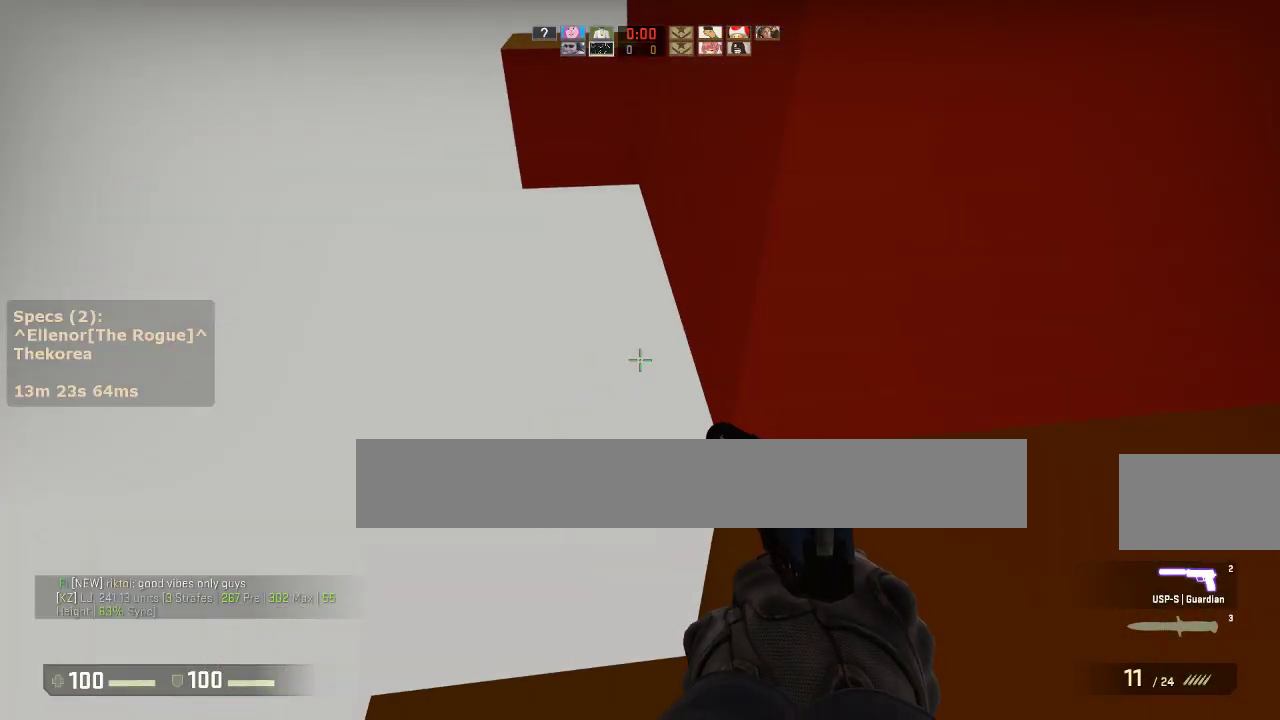
{"keys": [], "mouse": [], "events": [[83, "s", "down"], [133, "ctrl", "up"], [333, "d", "up"], [467, "s", "up"]]}
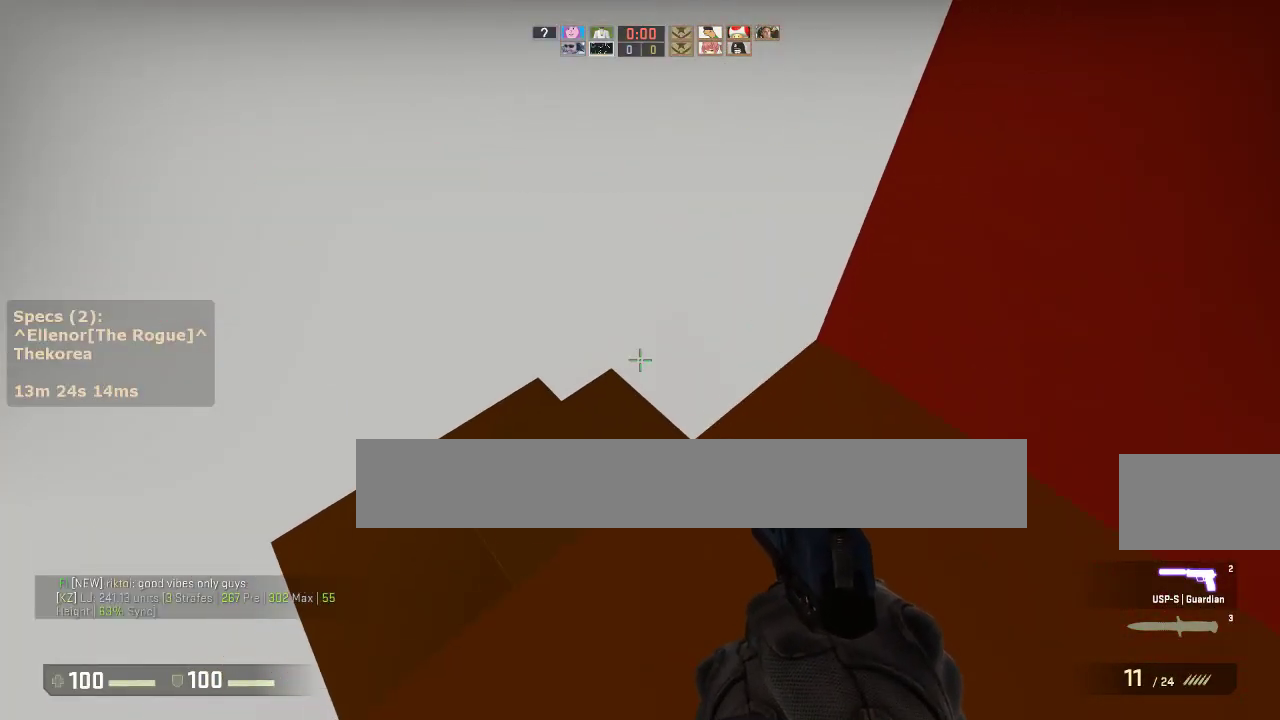
{"keys": ["d"], "mouse": ["wheel_down"], "events": [[67, "w", "down"], [383, "d", "down"], [383, "mouse_wheel_down", "down"], [433, "w", "up"]]}
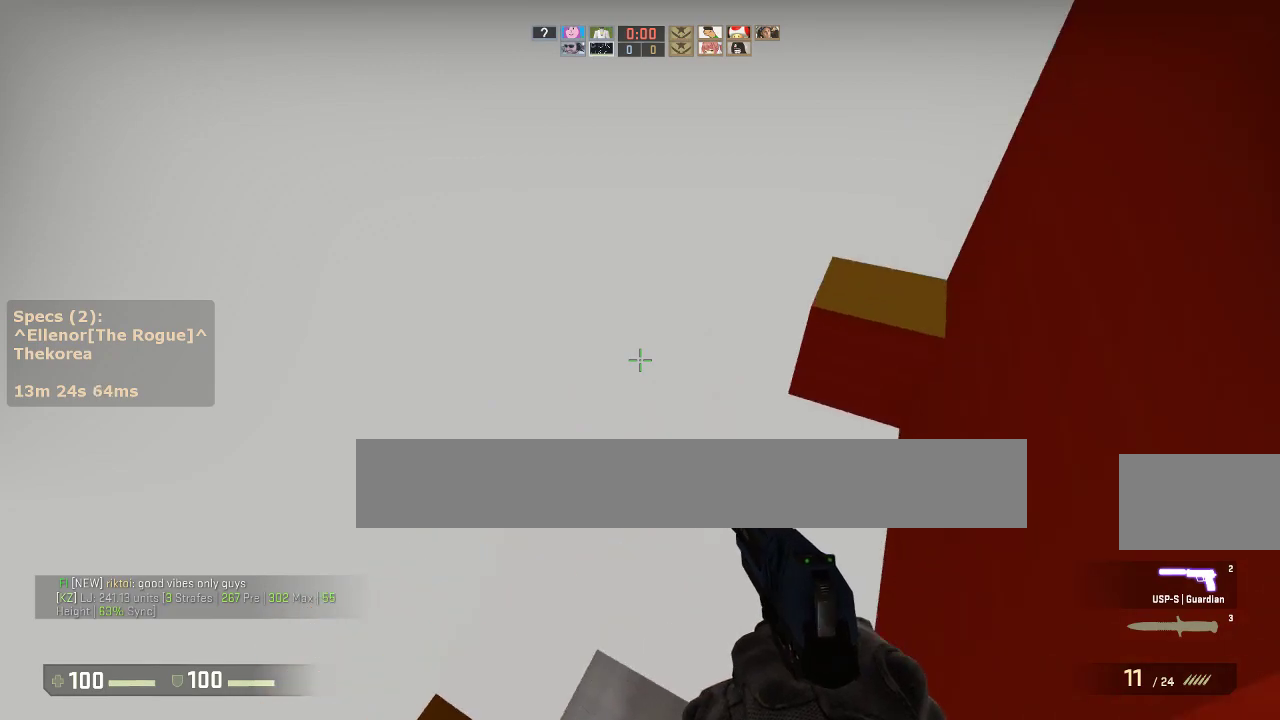
{"keys": ["ctrl"], "mouse": [], "events": [[33, "mouse_wheel_down", "up"], [117, "ctrl", "down"], [500, "d", "up"]]}
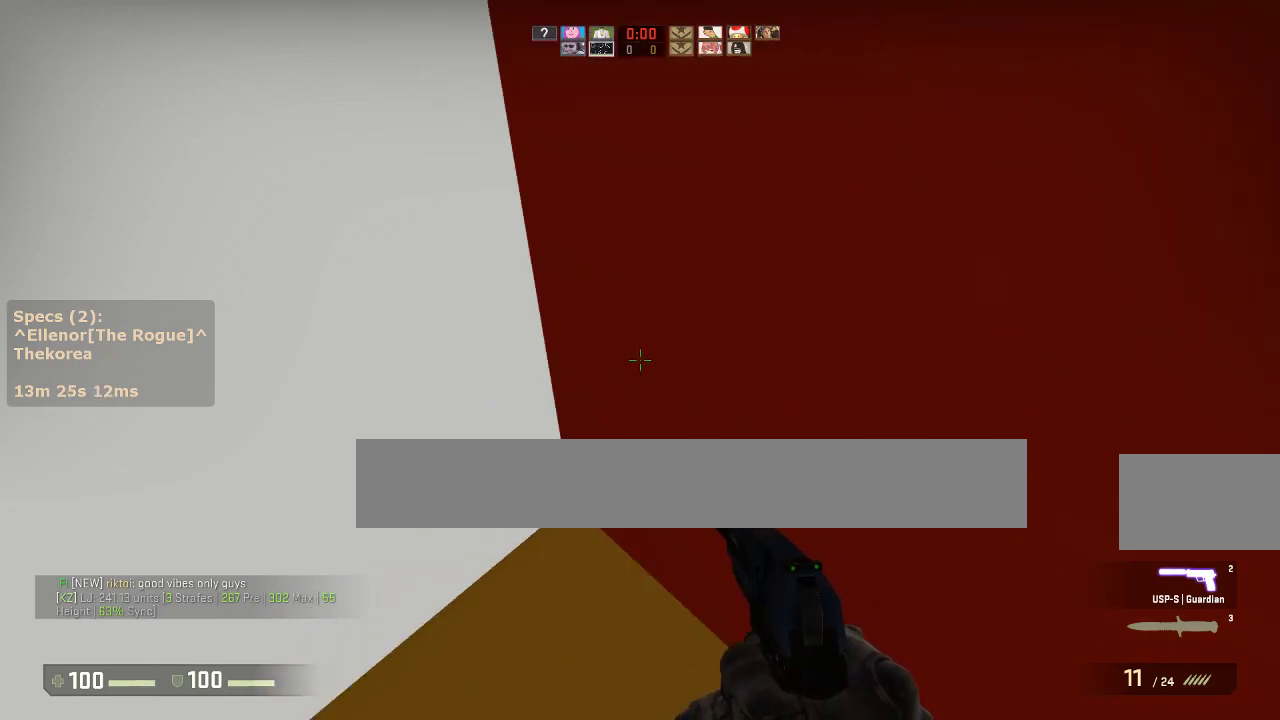
{"keys": ["ctrl"], "mouse": [], "events": []}
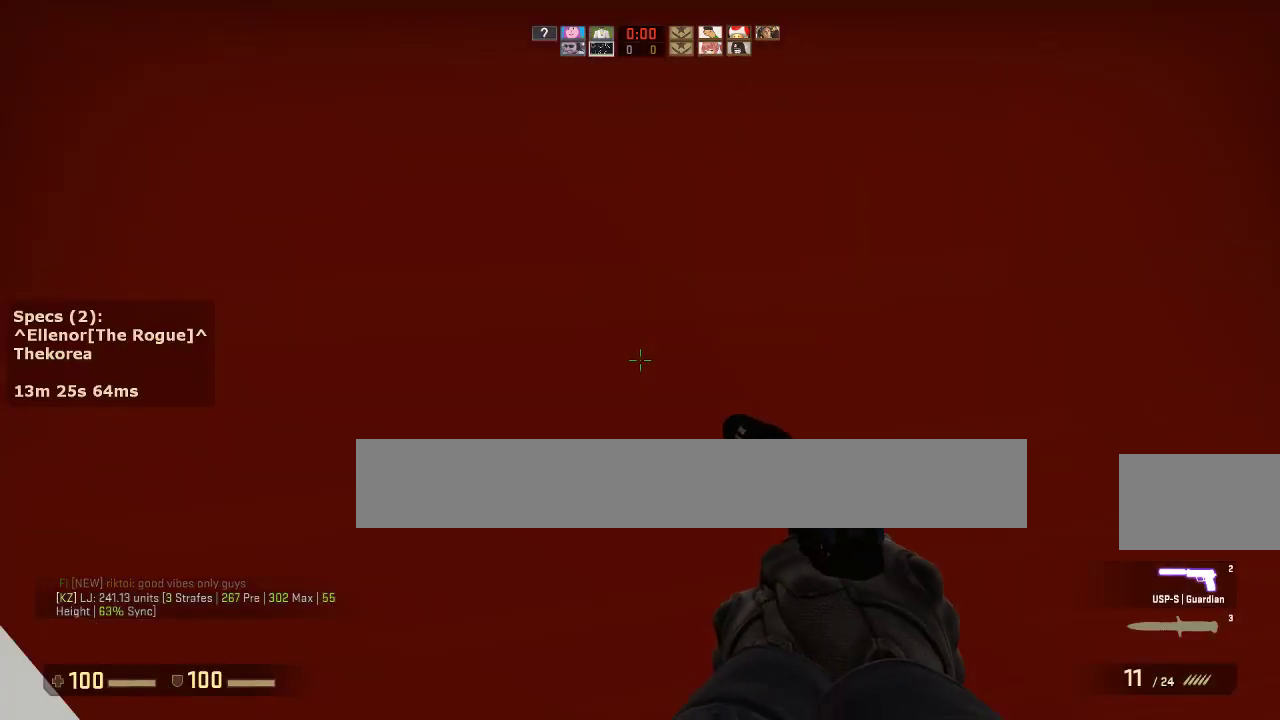
{"keys": ["a", "ctrl"], "mouse": [], "events": [[200, "a", "down"]]}
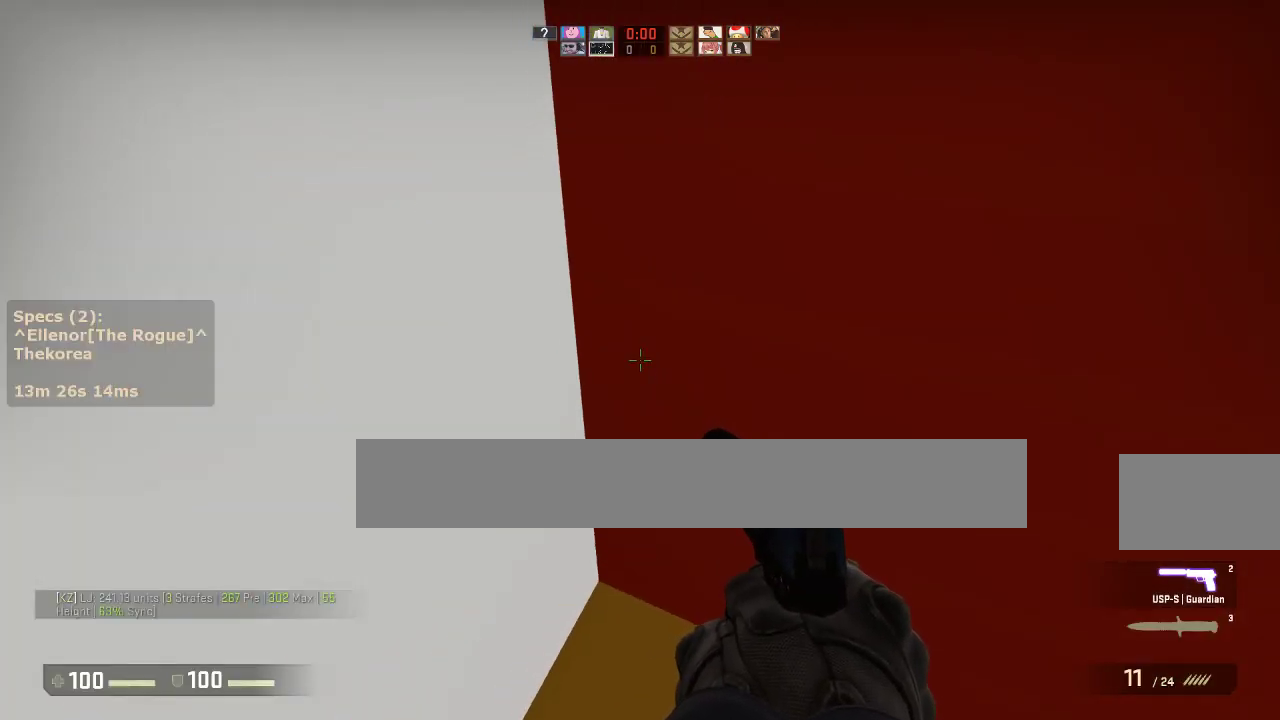
{"keys": ["ctrl"], "mouse": [], "events": [[217, "a", "up"]]}
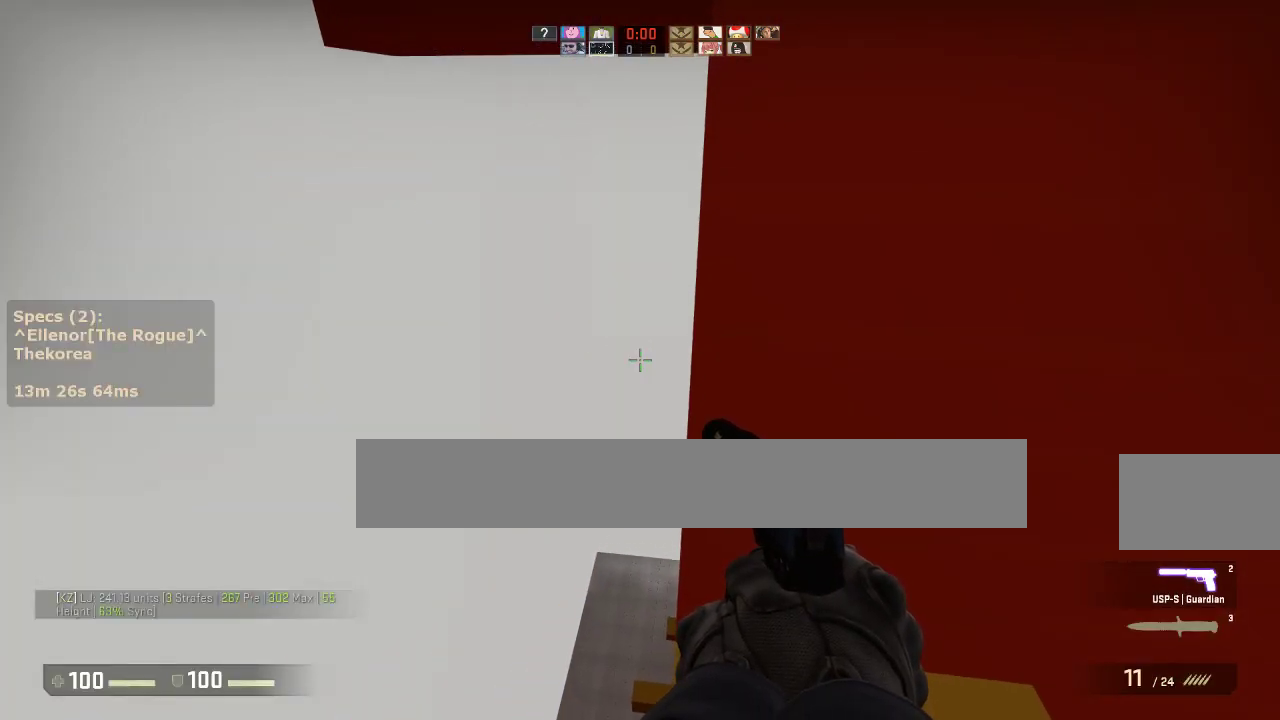
{"keys": ["ctrl"], "mouse": [], "events": [[133, "a", "down"], [283, "a", "up"]]}
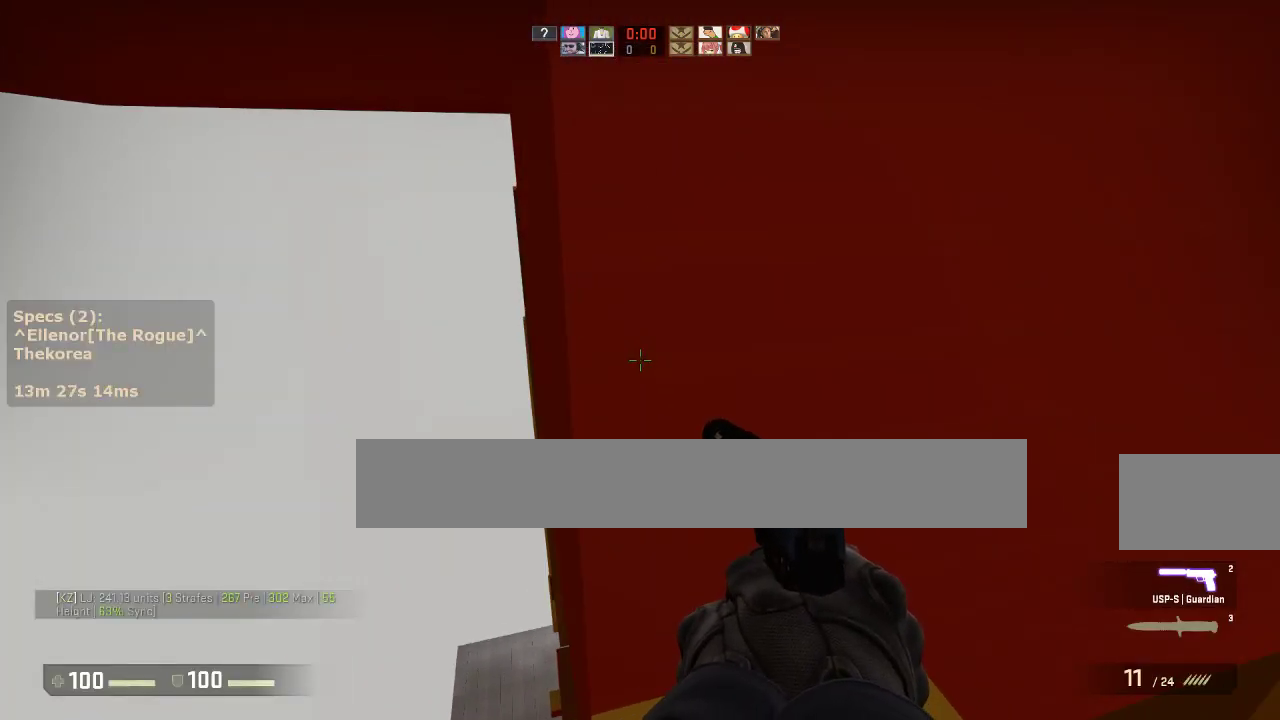
{"keys": ["ctrl", "w"], "mouse": [], "events": [[483, "w", "down"]]}
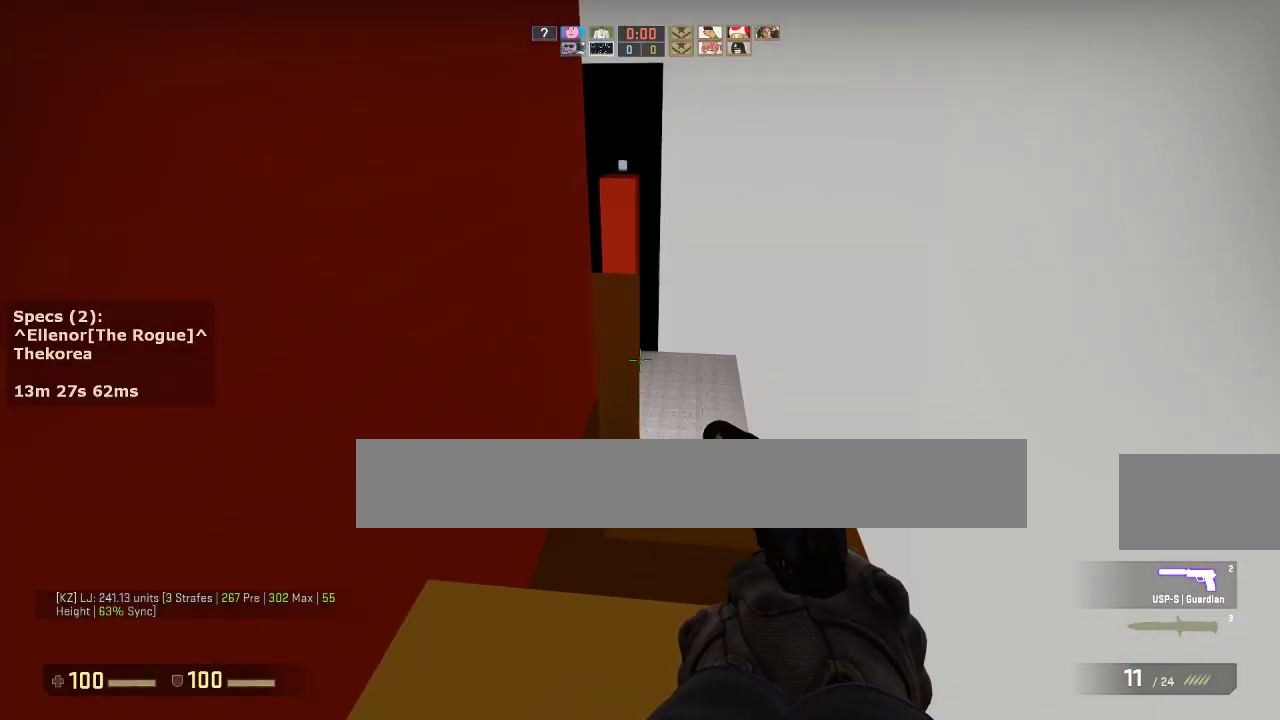
{"keys": ["ctrl", "s"], "mouse": [], "events": [[217, "d", "down"], [217, "w", "up"], [400, "s", "down"], [450, "d", "up"]]}
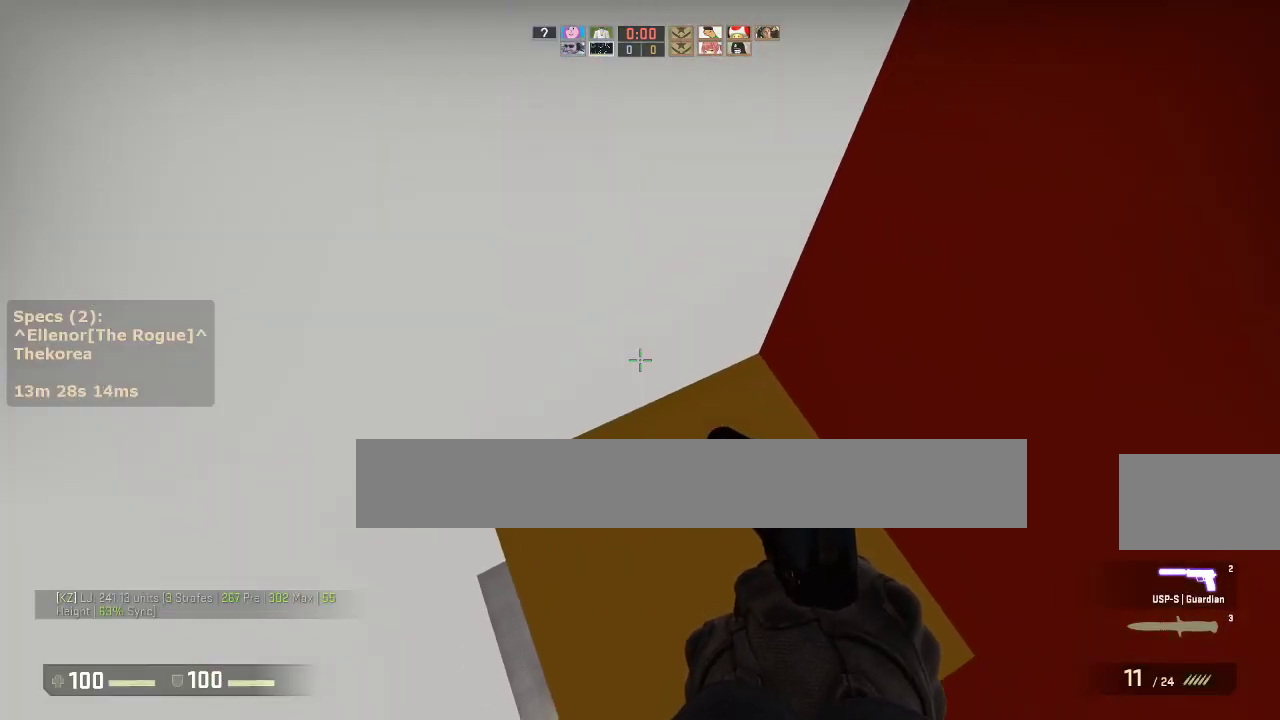
{"keys": ["a", "ctrl", "s"], "mouse": [], "events": [[50, "s", "up"], [183, "s", "down"], [333, "a", "down"]]}
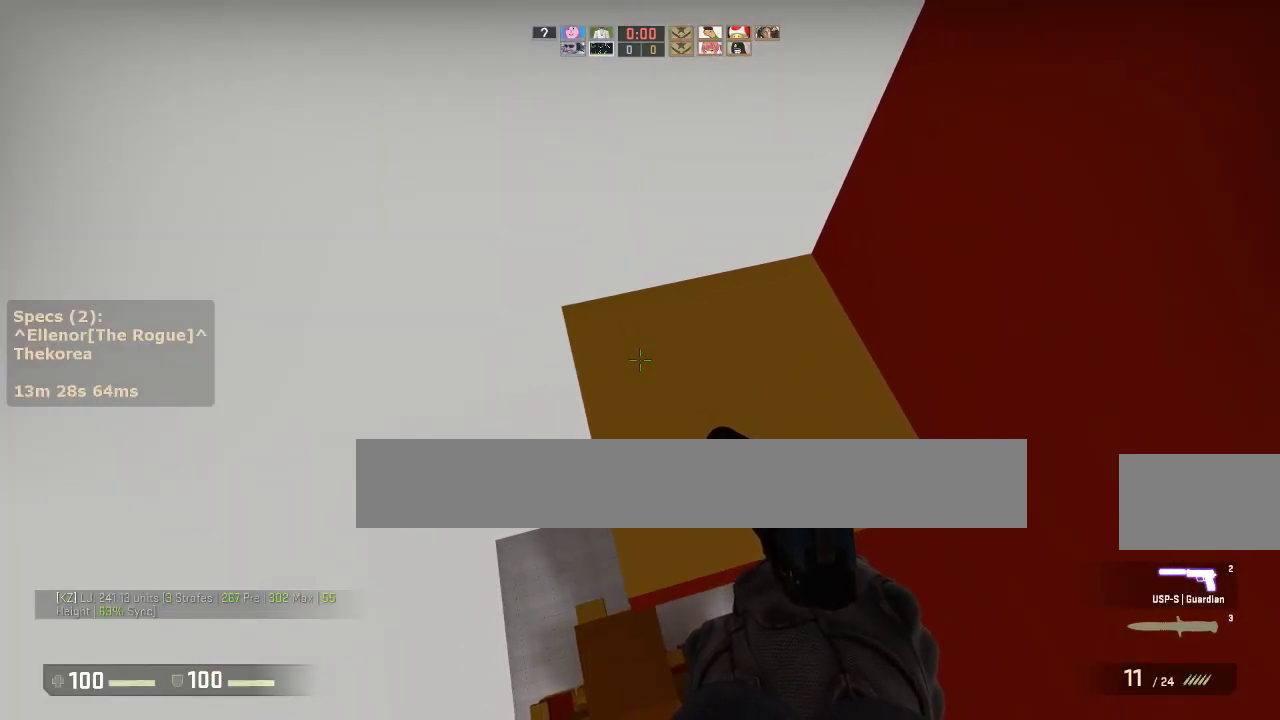
{"keys": ["w"], "mouse": [], "events": [[17, "a", "up"], [17, "s", "up"], [100, "ctrl", "up"], [300, "w", "down"]]}
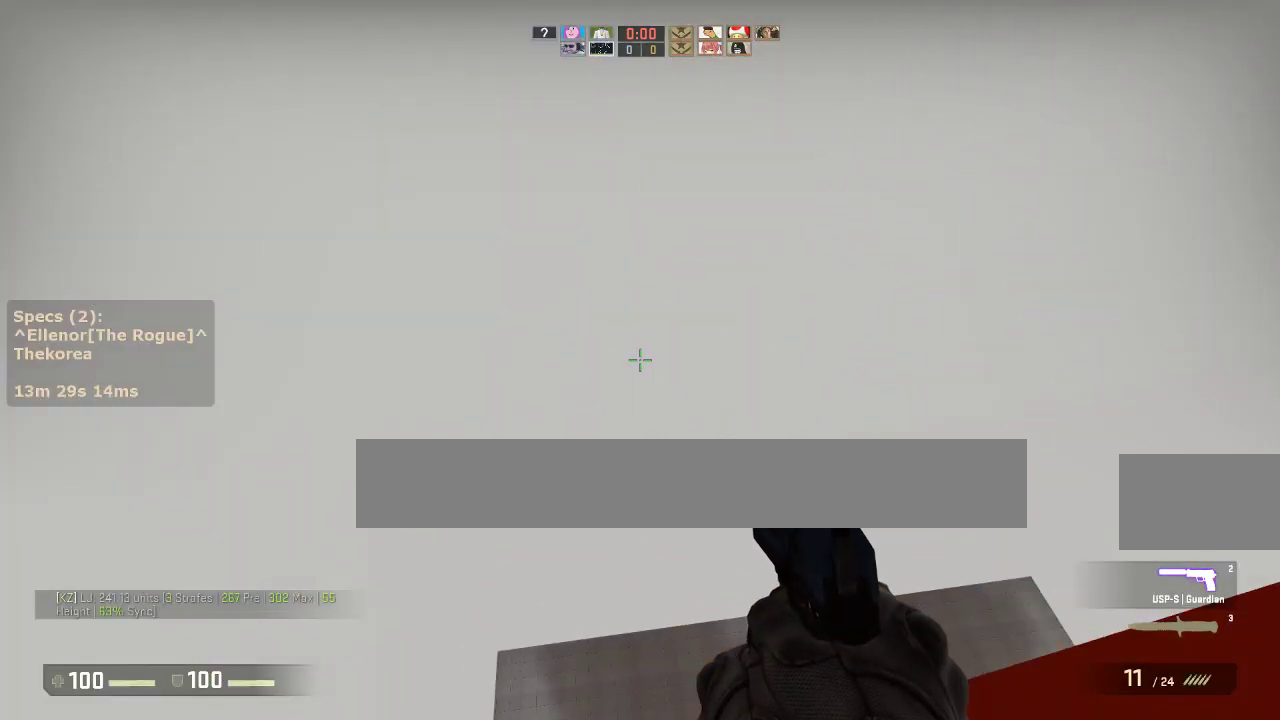
{"keys": ["a"], "mouse": [], "events": [[83, "d", "down"], [83, "mouse_wheel_down", "down"], [83, "w", "up"], [167, "mouse_wheel_down", "up"], [217, "a", "down"], [267, "d", "up"], [350, "a", "up"], [350, "d", "down"], [500, "a", "down"], [500, "d", "up"]]}
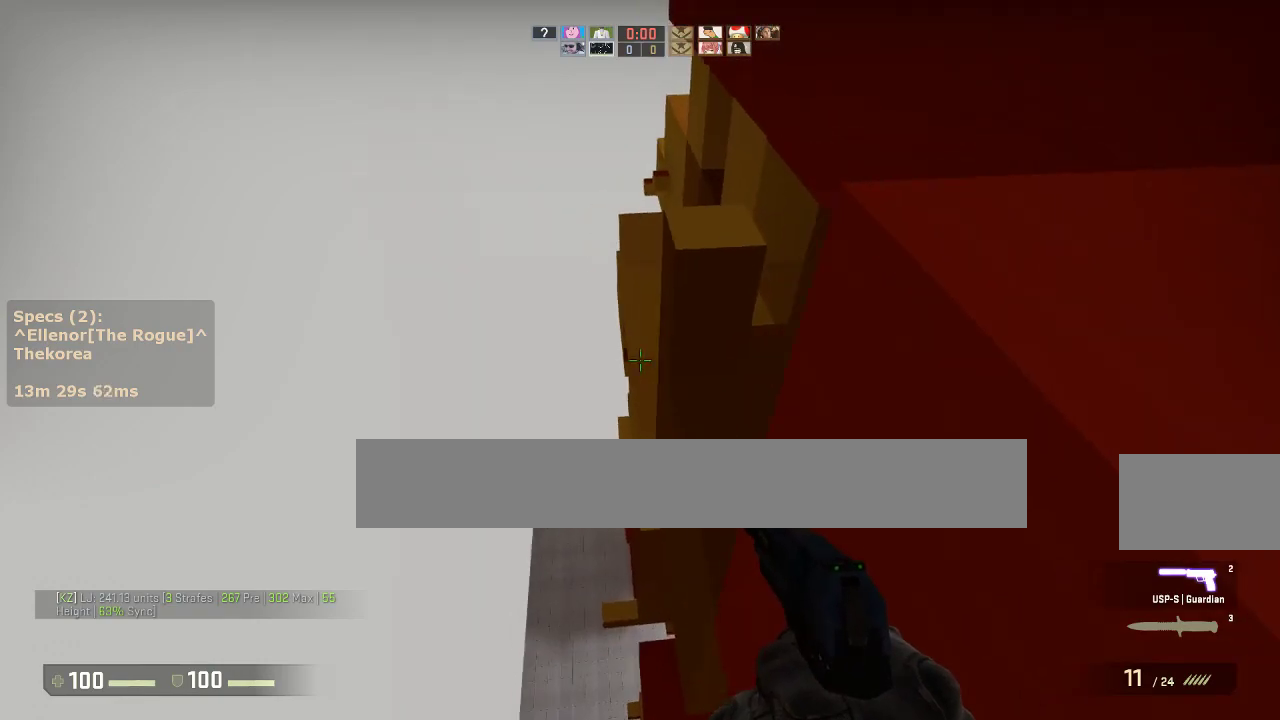
{"keys": ["a"], "mouse": [], "events": [[133, "a", "up"], [133, "d", "down"], [233, "ctrl", "down"], [367, "ctrl", "up"], [417, "d", "up"], [467, "a", "down"]]}
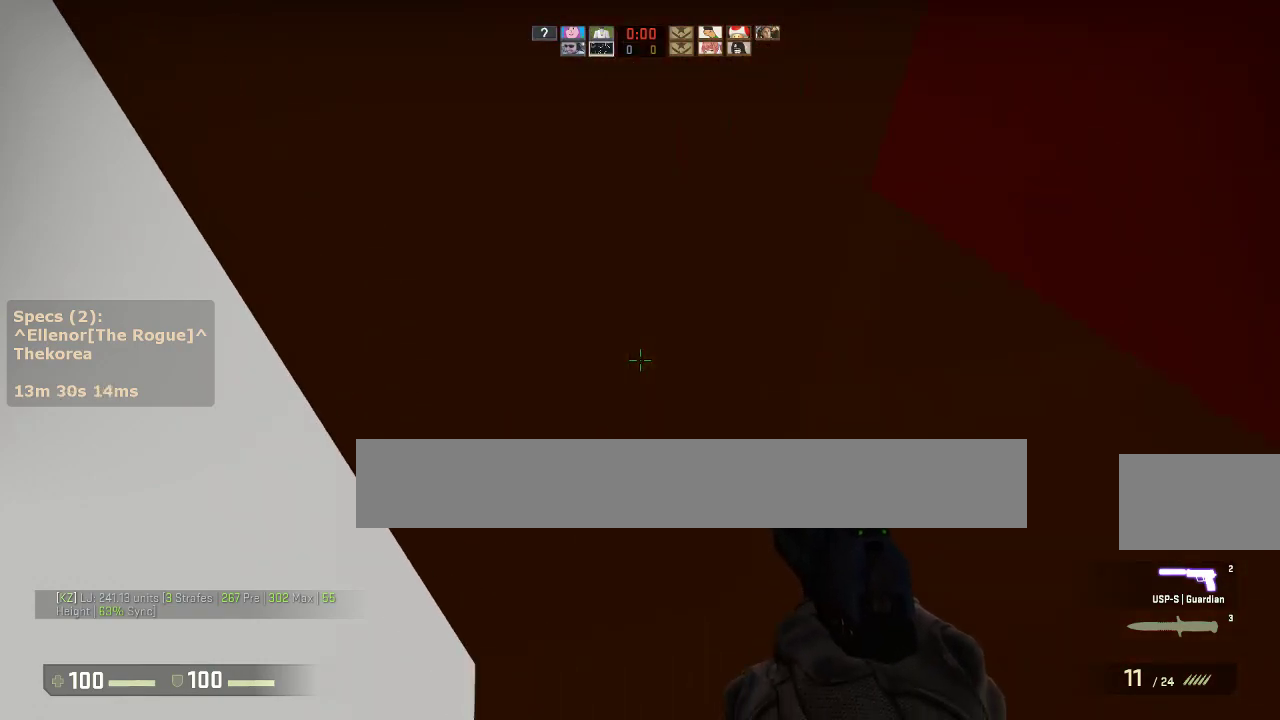
{"keys": ["ctrl", "w"], "mouse": [], "events": [[67, "a", "up"], [150, "w", "down"], [250, "mouse_wheel_down", "down"], [300, "ctrl", "down"], [383, "mouse_wheel_down", "up"]]}
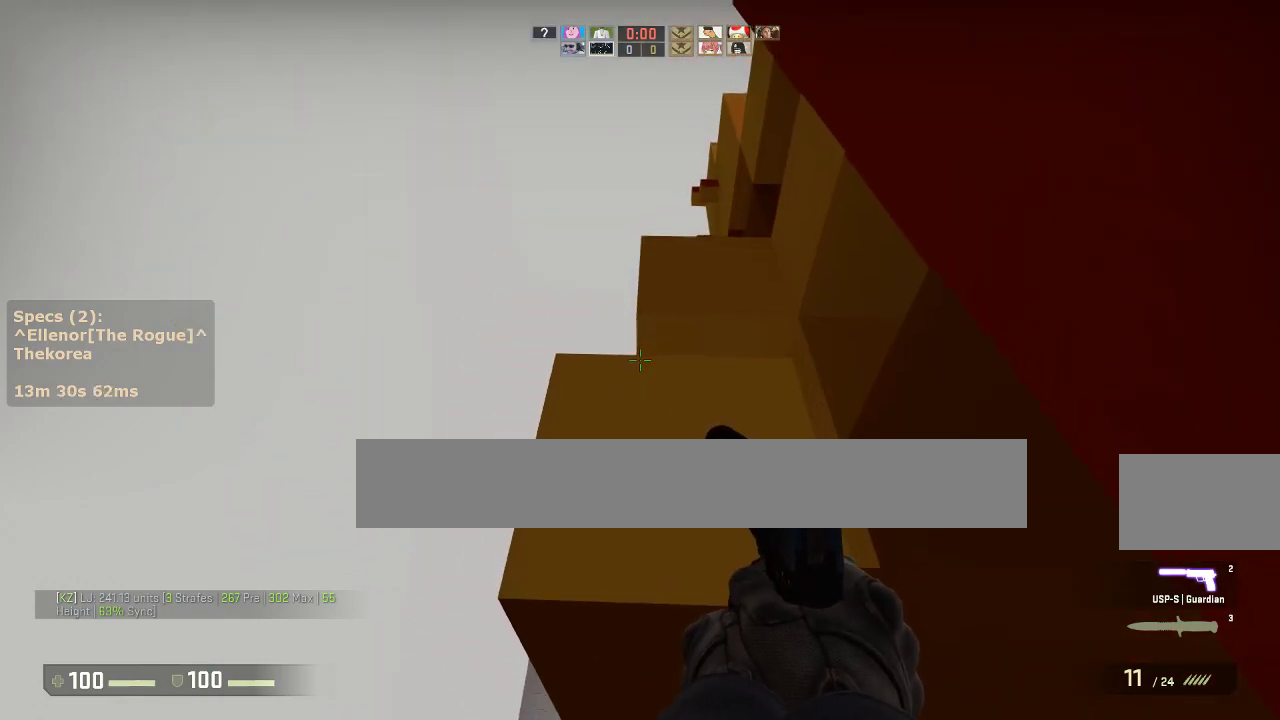
{"keys": ["a", "ctrl", "s"], "mouse": [], "events": [[267, "a", "down"], [317, "w", "up"], [500, "s", "down"]]}
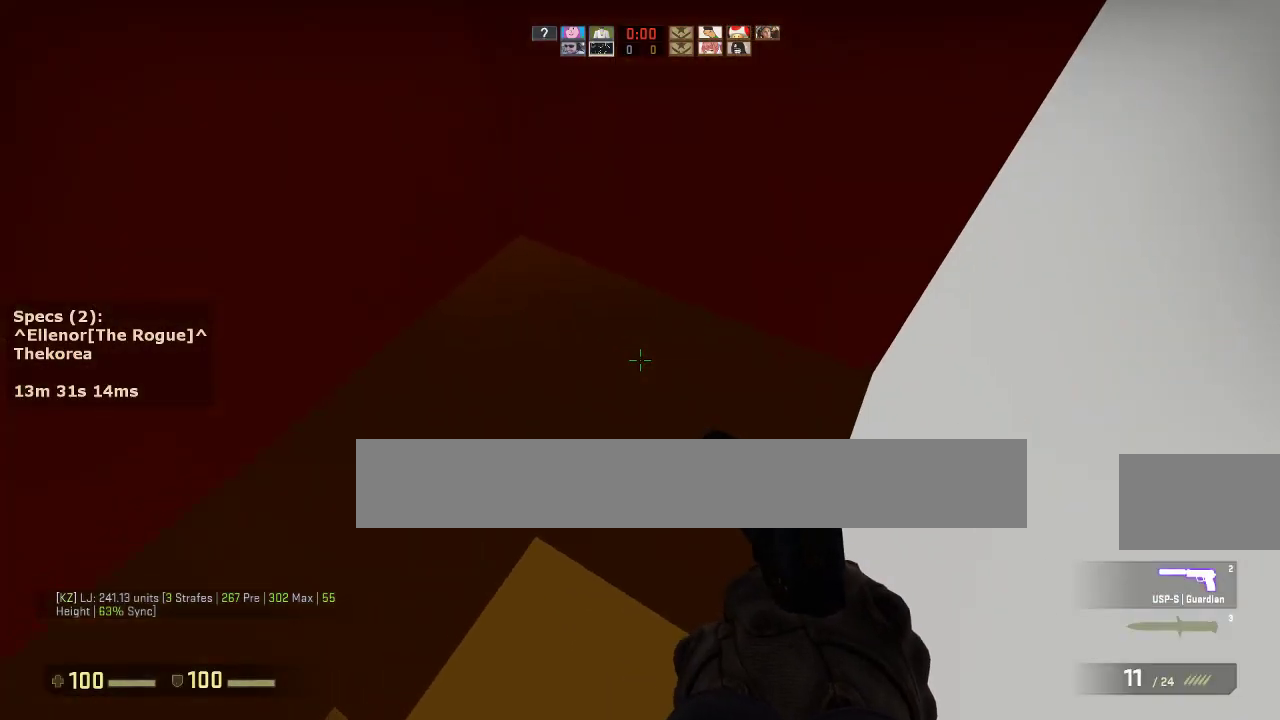
{"keys": ["w"], "mouse": [], "events": [[50, "a", "up"], [233, "ctrl", "up"], [333, "s", "up"], [417, "w", "down"]]}
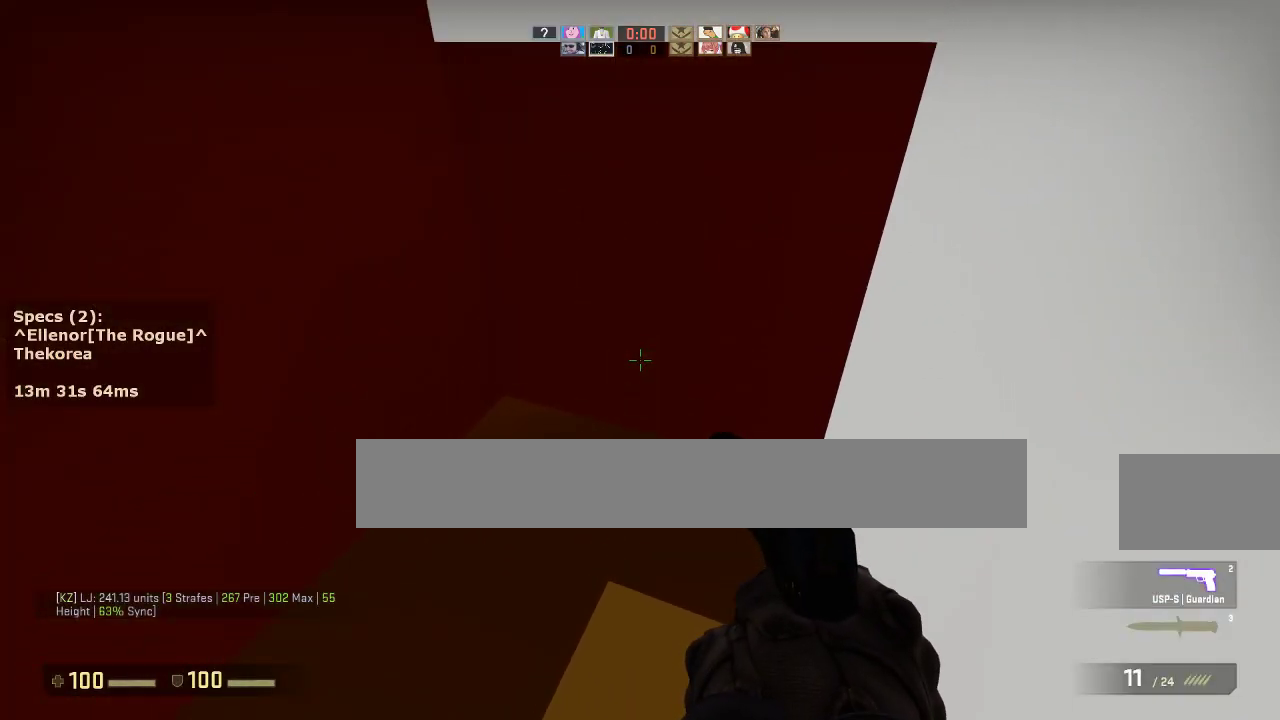
{"keys": ["ctrl", "d"], "mouse": [], "events": [[250, "d", "down"], [250, "mouse_wheel_down", "down"], [300, "w", "up"], [333, "mouse_wheel_down", "up"], [383, "ctrl", "down"]]}
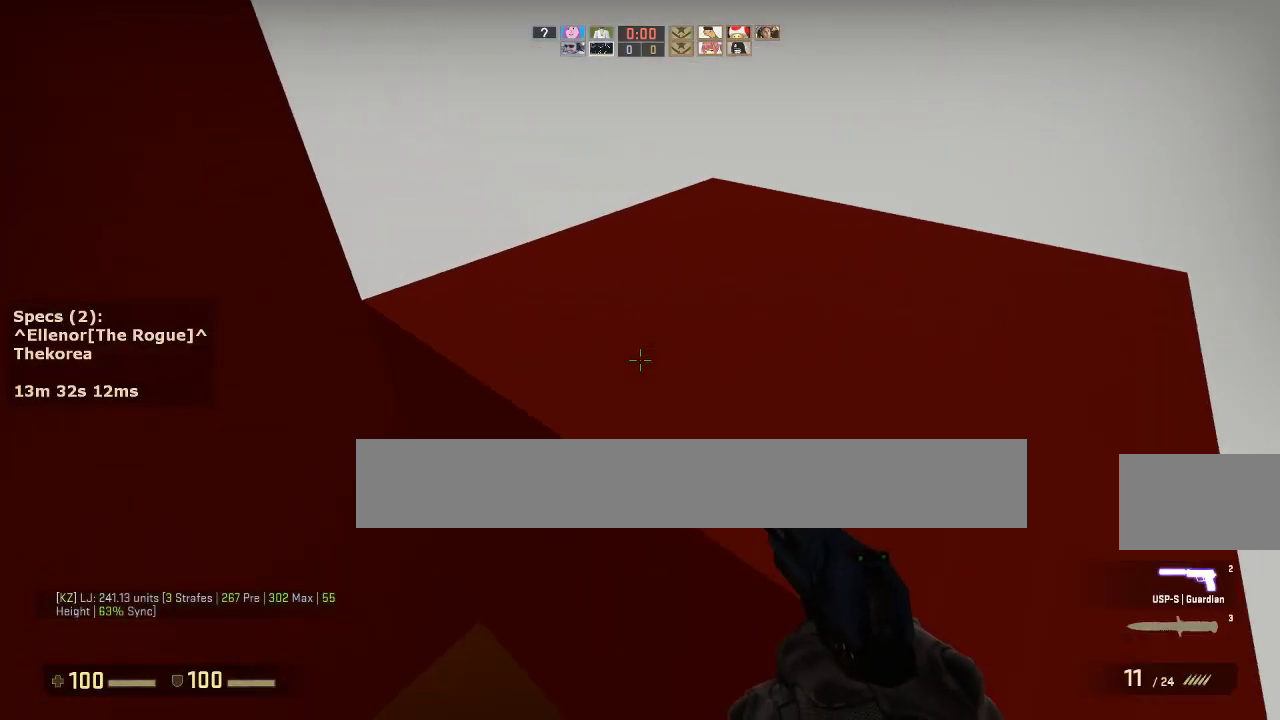
{"keys": ["d"], "mouse": [], "events": [[167, "w", "down"], [350, "ctrl", "up"], [350, "w", "up"]]}
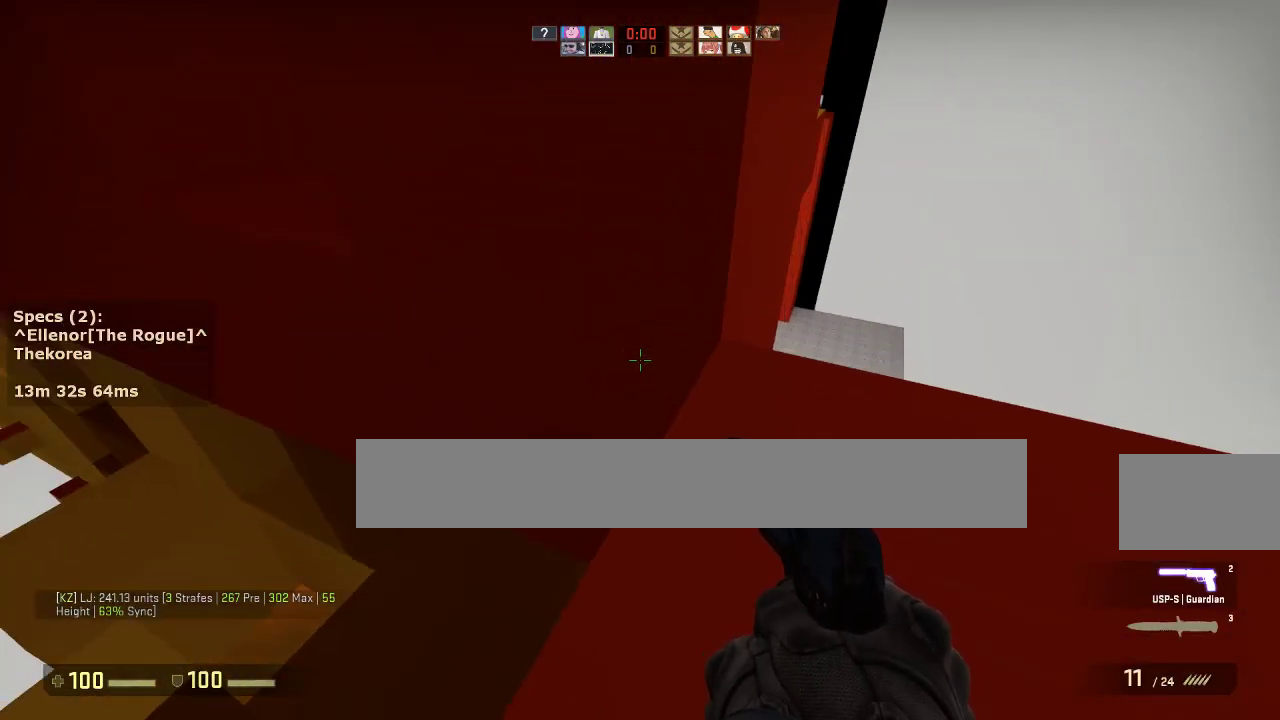
{"keys": ["w"], "mouse": [], "events": [[100, "s", "down"], [283, "d", "up"], [283, "s", "up"], [367, "w", "down"]]}
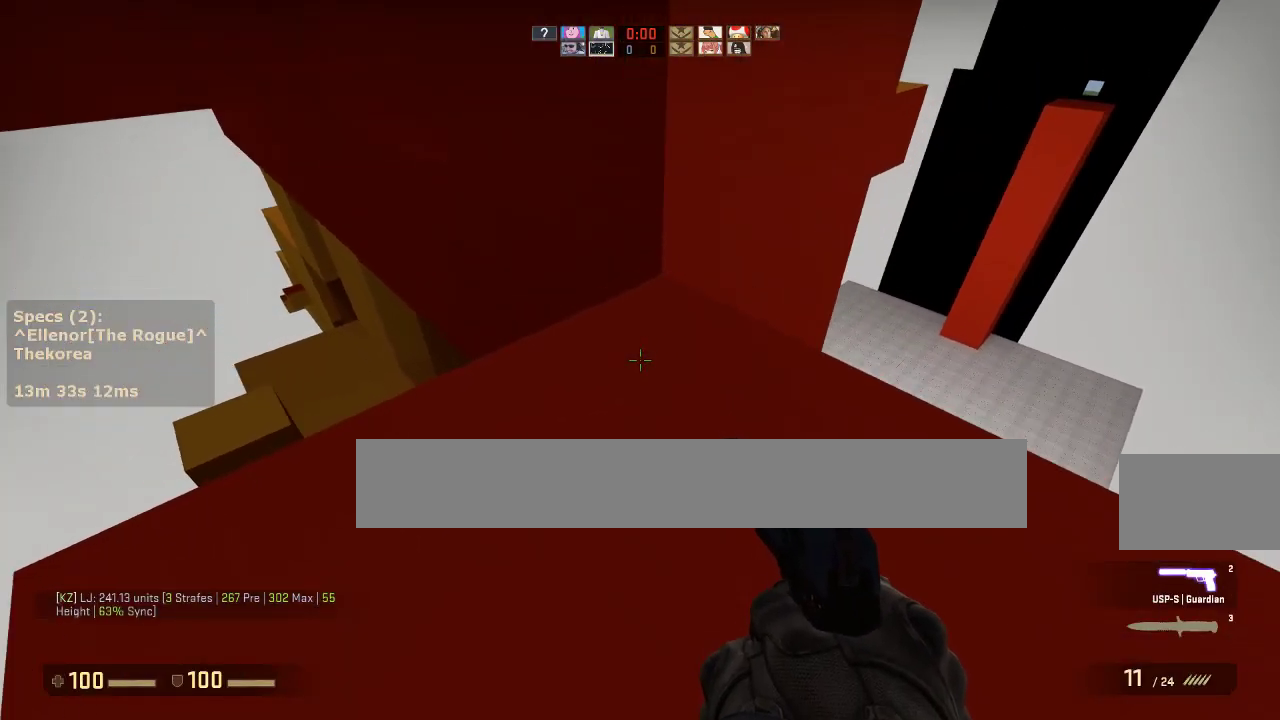
{"keys": ["d", "w"], "mouse": ["wheel_down"], "events": [[150, "d", "down"], [483, "mouse_wheel_down", "down"]]}
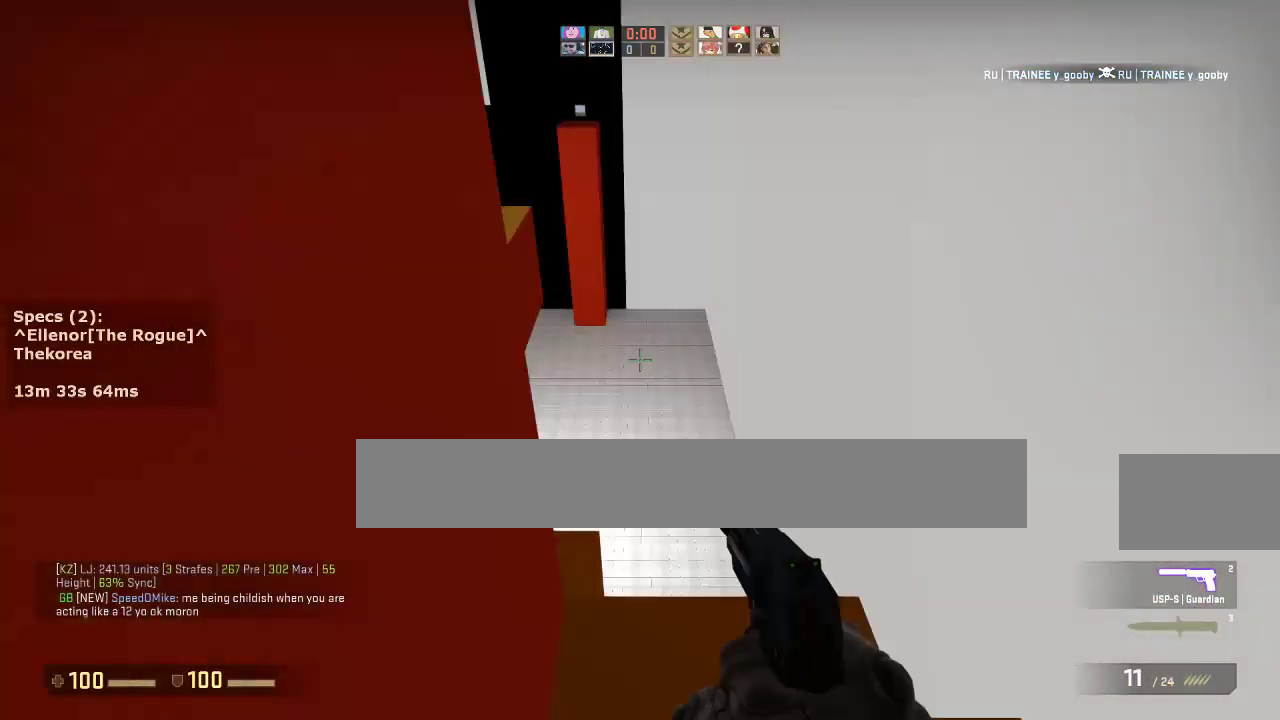
{"keys": ["a", "ctrl"], "mouse": [], "events": [[33, "w", "up"], [83, "a", "down"], [83, "d", "up"], [117, "mouse_wheel_down", "up"], [167, "a", "up"], [217, "d", "down"], [350, "a", "down"], [350, "d", "up"], [400, "ctrl", "down"]]}